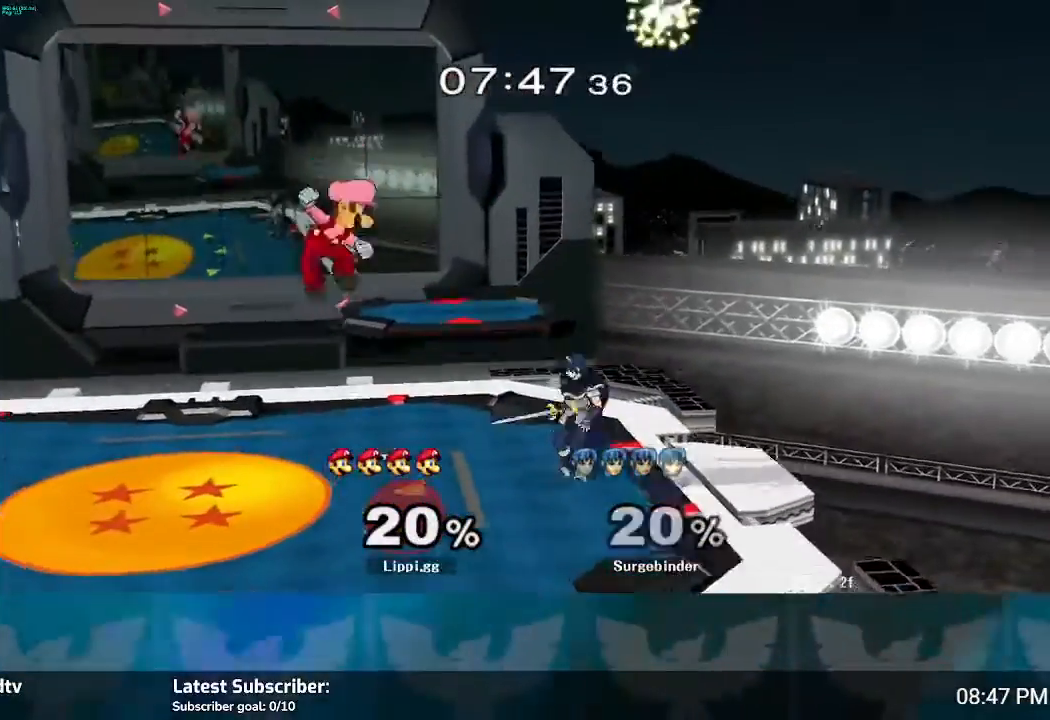
Gameplay with a controller (Nintendo layout); each line is a JSON object with the inputs held at the frame after it. "events" lists button and stick changes between this image and that frame as [ms after this image, input, new state], when the widget could be followed in between. Not read: L3 R3.
{"buttons": ["B"], "left_stick": "right", "right_stick": "center", "events": [[67, "left_stick", "down-left"], [367, "left_stick", "right"]]}
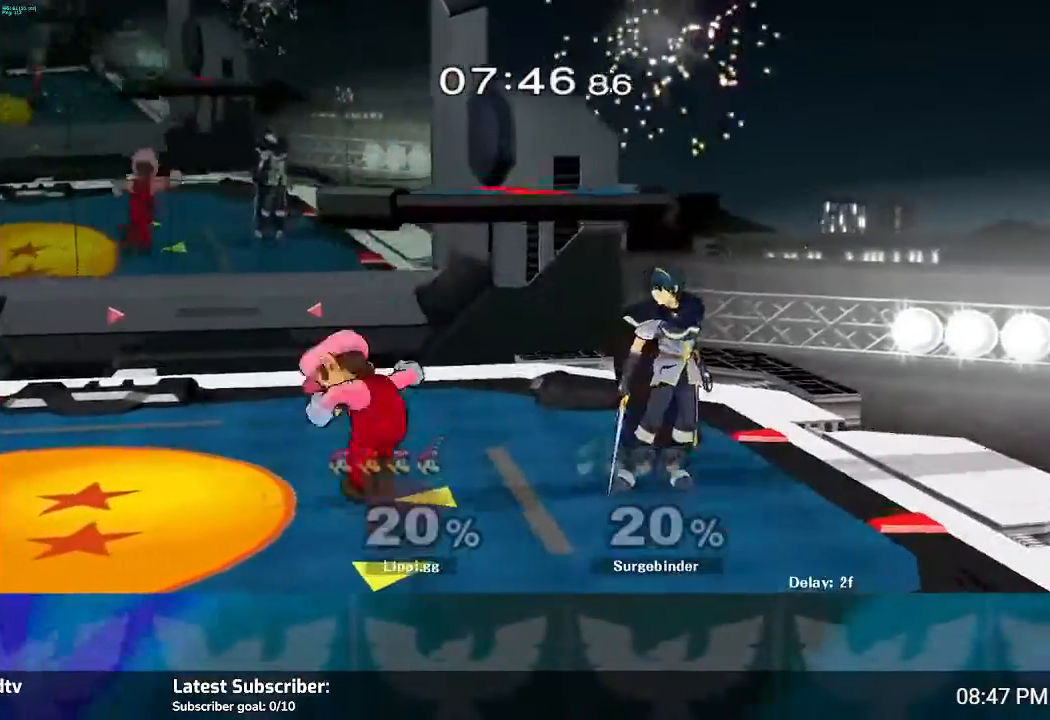
{"buttons": [], "left_stick": "center", "right_stick": "center", "events": [[400, "B", "up"], [433, "left_stick", "center"]]}
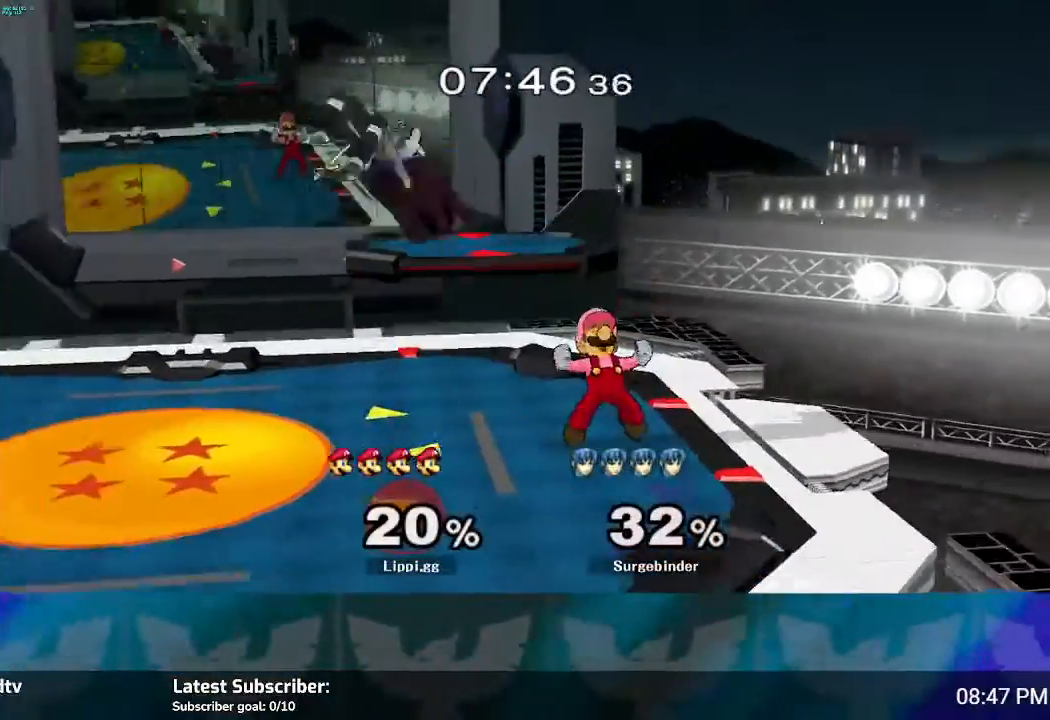
{"buttons": ["Y"], "left_stick": "left", "right_stick": "center", "events": [[300, "left_stick", "left"], [467, "Y", "down"]]}
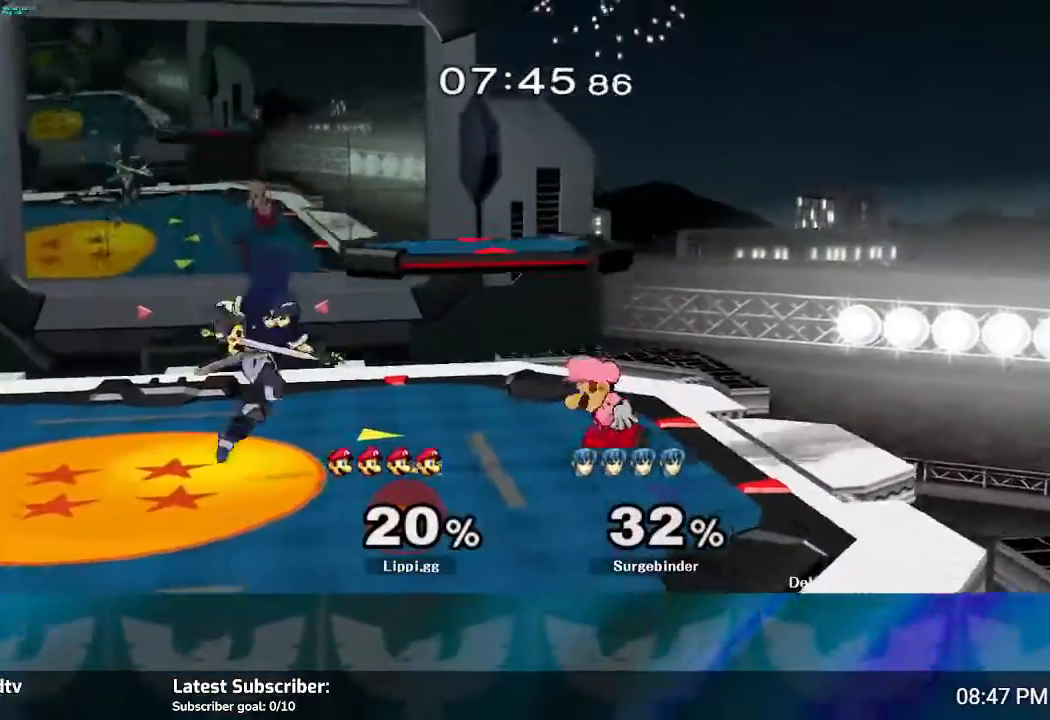
{"buttons": [], "left_stick": "left", "right_stick": "center", "events": [[33, "Y", "up"], [100, "left_stick", "center"], [233, "left_stick", "up-left"], [367, "left_stick", "left"]]}
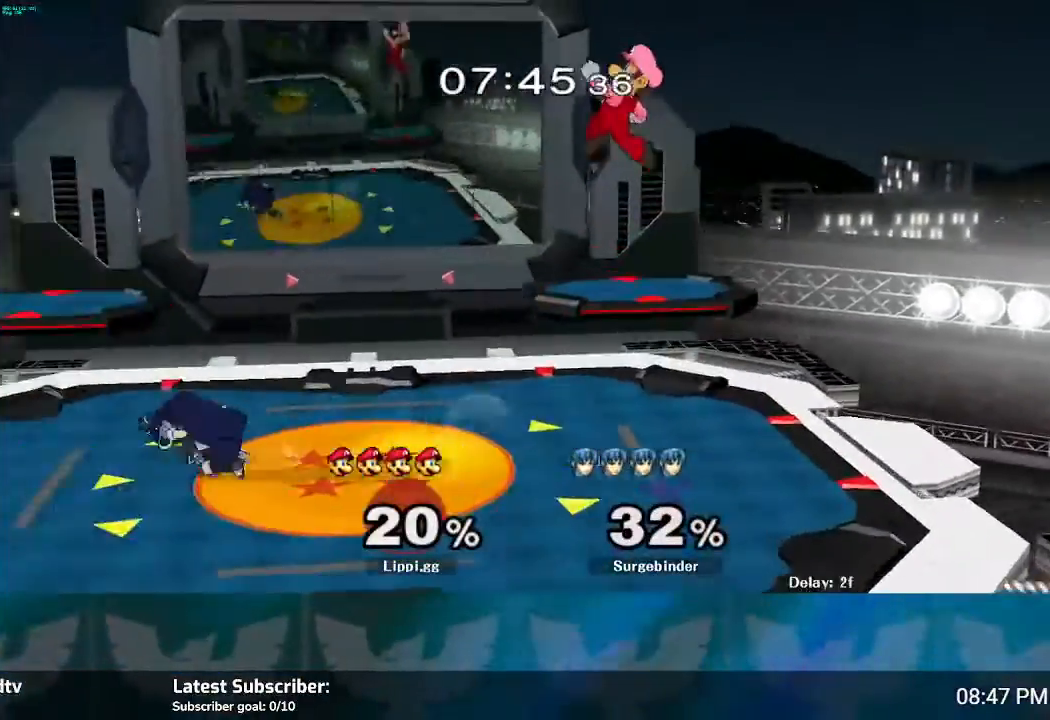
{"buttons": [], "left_stick": "left", "right_stick": "center", "events": []}
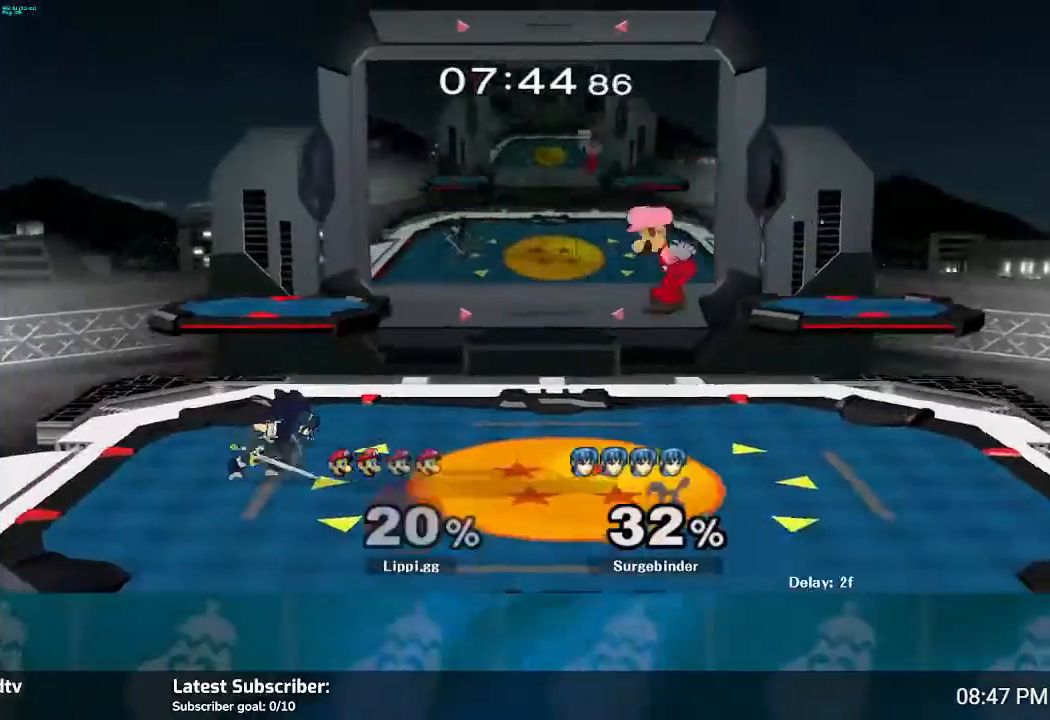
{"buttons": ["Z"], "left_stick": "up-left", "right_stick": "center", "events": [[166, "Z", "down"], [367, "left_stick", "up-left"]]}
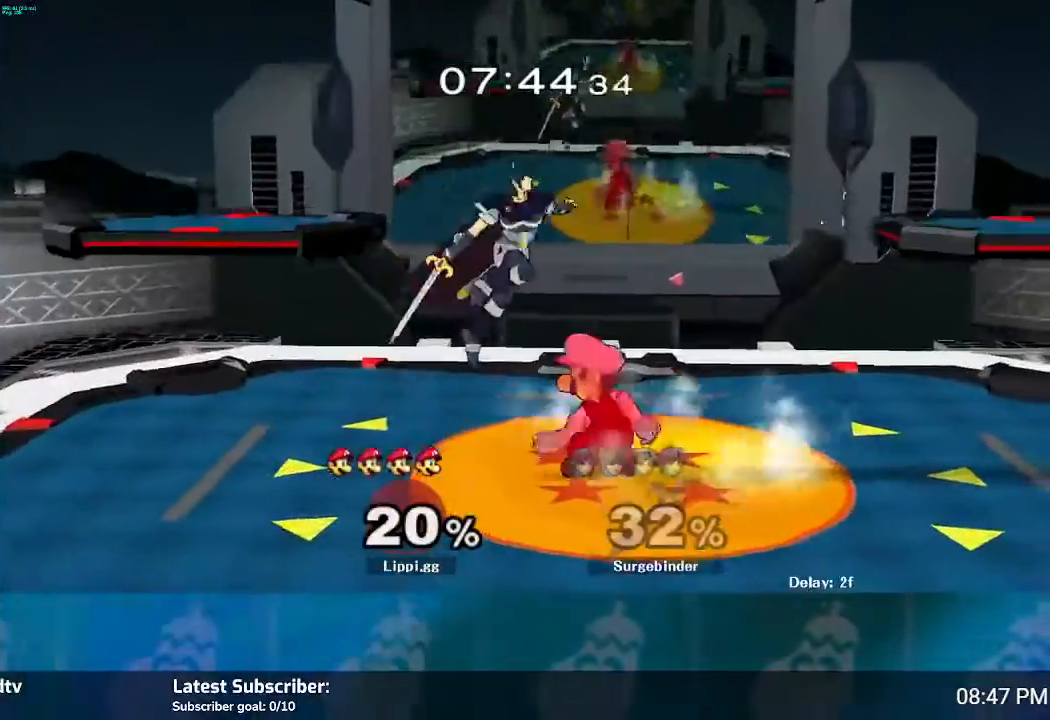
{"buttons": ["A", "Z"], "left_stick": "up", "right_stick": "center", "events": [[134, "left_stick", "center"], [267, "left_stick", "up"], [400, "A", "down"]]}
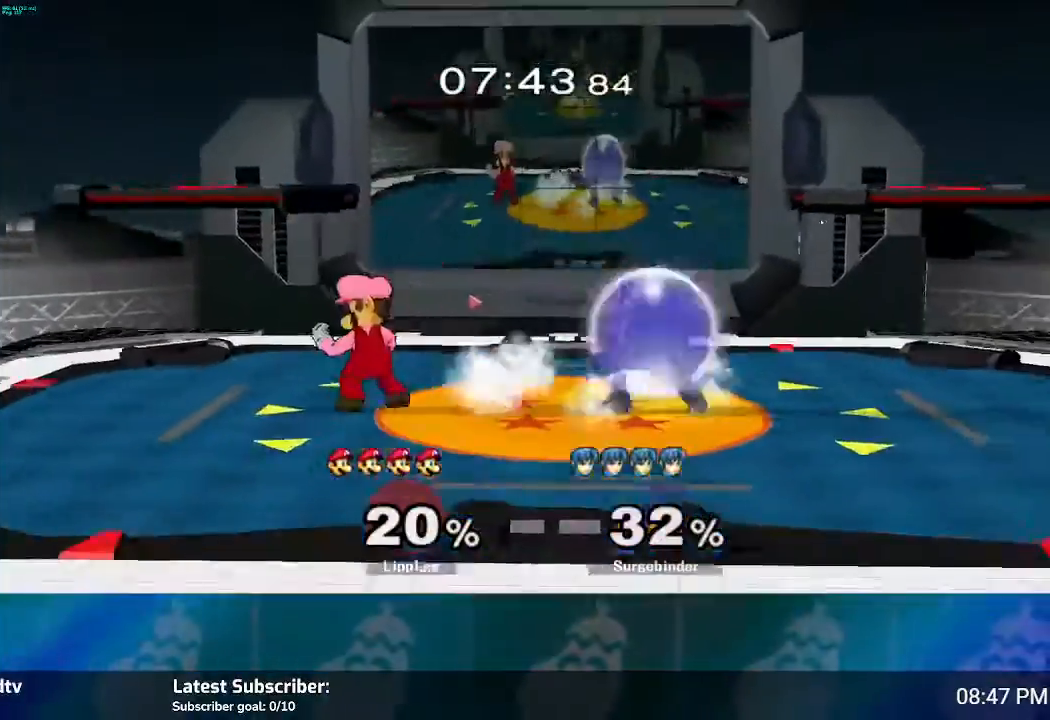
{"buttons": [], "left_stick": "center", "right_stick": "center", "events": [[133, "A", "up"], [133, "Z", "up"], [233, "left_stick", "center"]]}
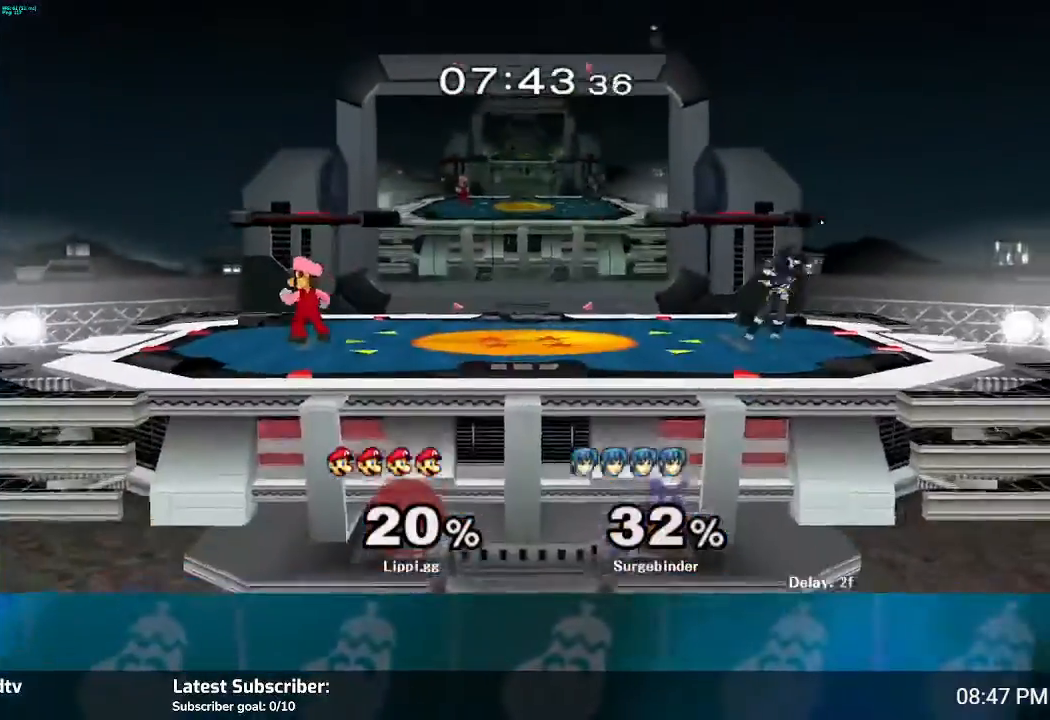
{"buttons": [], "left_stick": "center", "right_stick": "center", "events": [[167, "Y", "down"], [200, "left_stick", "down-right"], [234, "L1", "down"], [234, "Y", "up"], [300, "left_stick", "right"], [434, "L1", "up"], [501, "left_stick", "center"]]}
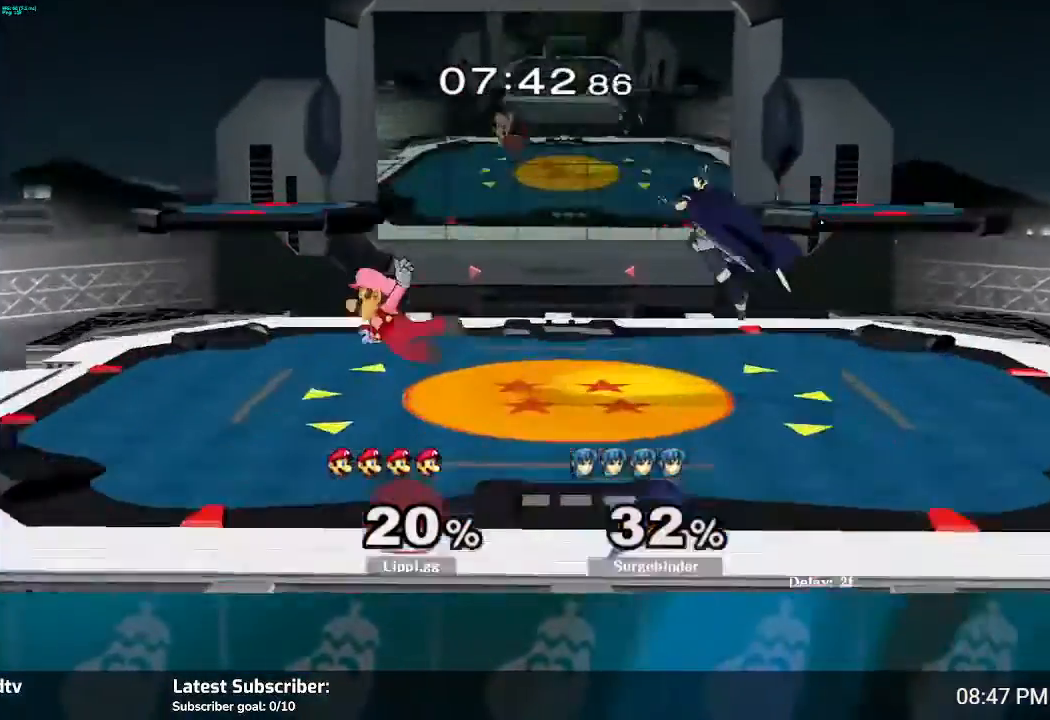
{"buttons": [], "left_stick": "right", "right_stick": "center", "events": [[133, "left_stick", "right"], [300, "A", "down"], [367, "A", "up"], [433, "A", "down"], [500, "A", "up"]]}
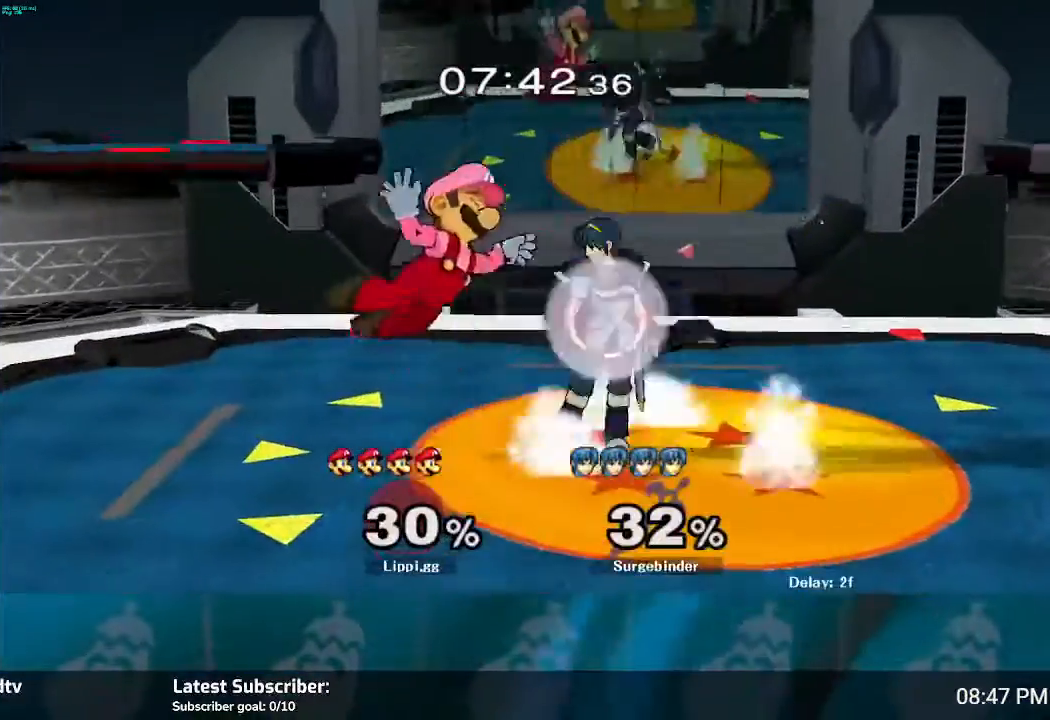
{"buttons": ["R1"], "left_stick": "right", "right_stick": "center", "events": [[67, "A", "down"], [134, "A", "up"], [267, "left_stick", "center"], [334, "R1", "down"], [367, "left_stick", "right"]]}
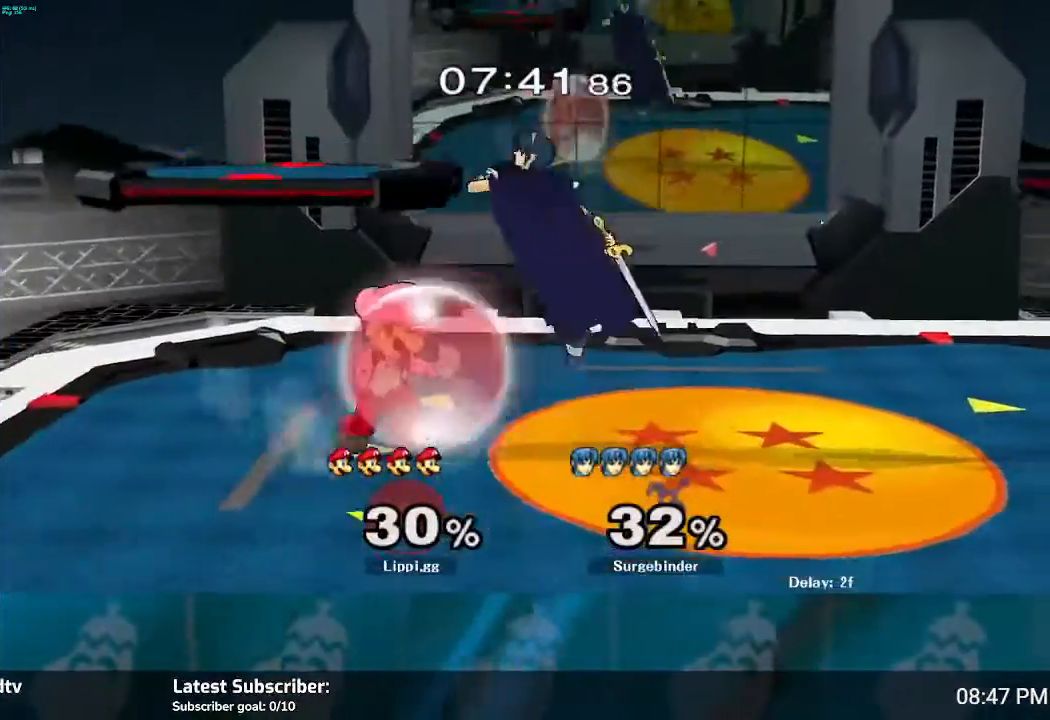
{"buttons": ["R1"], "left_stick": "center", "right_stick": "center", "events": [[267, "left_stick", "center"], [333, "left_stick", "right"], [433, "left_stick", "center"]]}
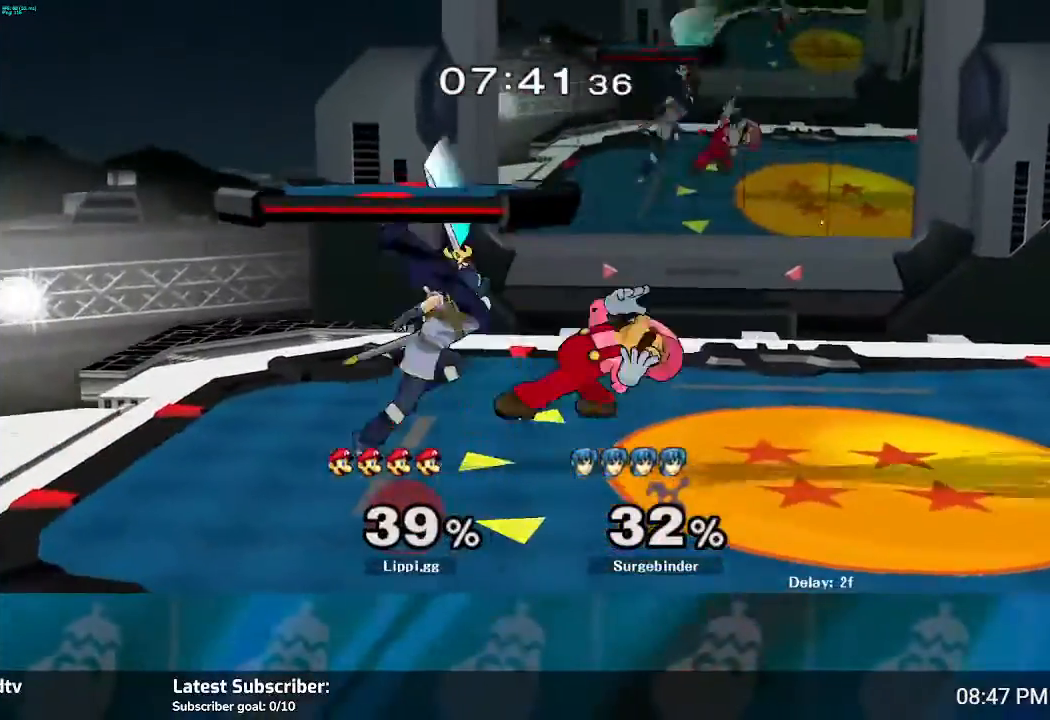
{"buttons": [], "left_stick": "center", "right_stick": "center", "events": [[300, "R1", "up"]]}
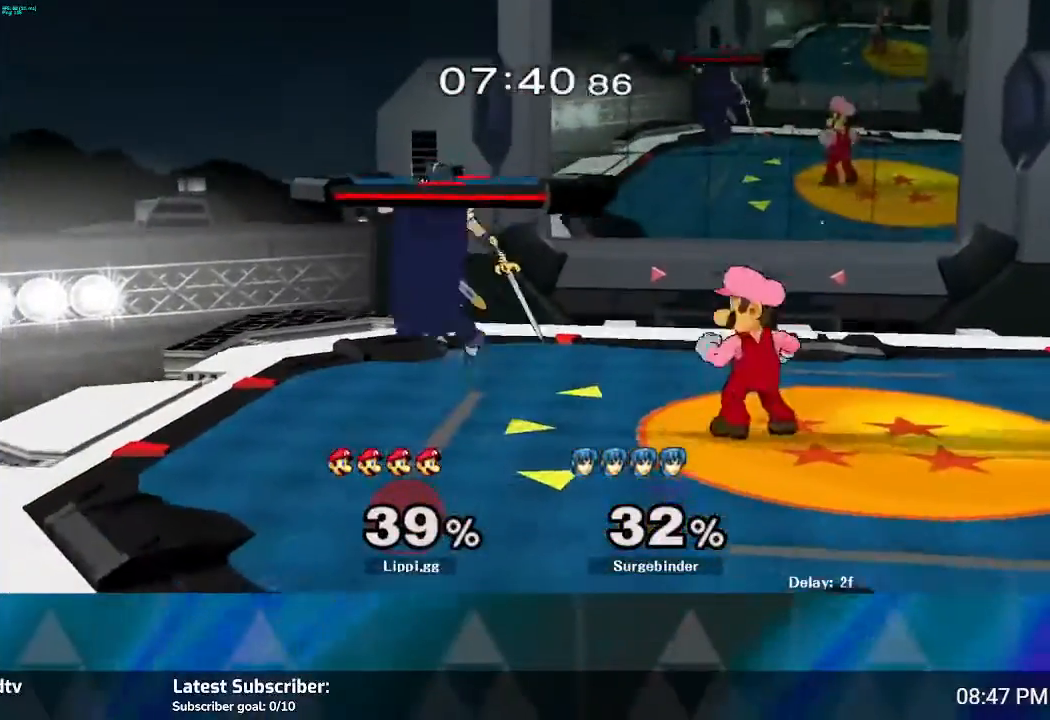
{"buttons": ["Z"], "left_stick": "left", "right_stick": "center", "events": [[66, "left_stick", "left"], [100, "Z", "down"]]}
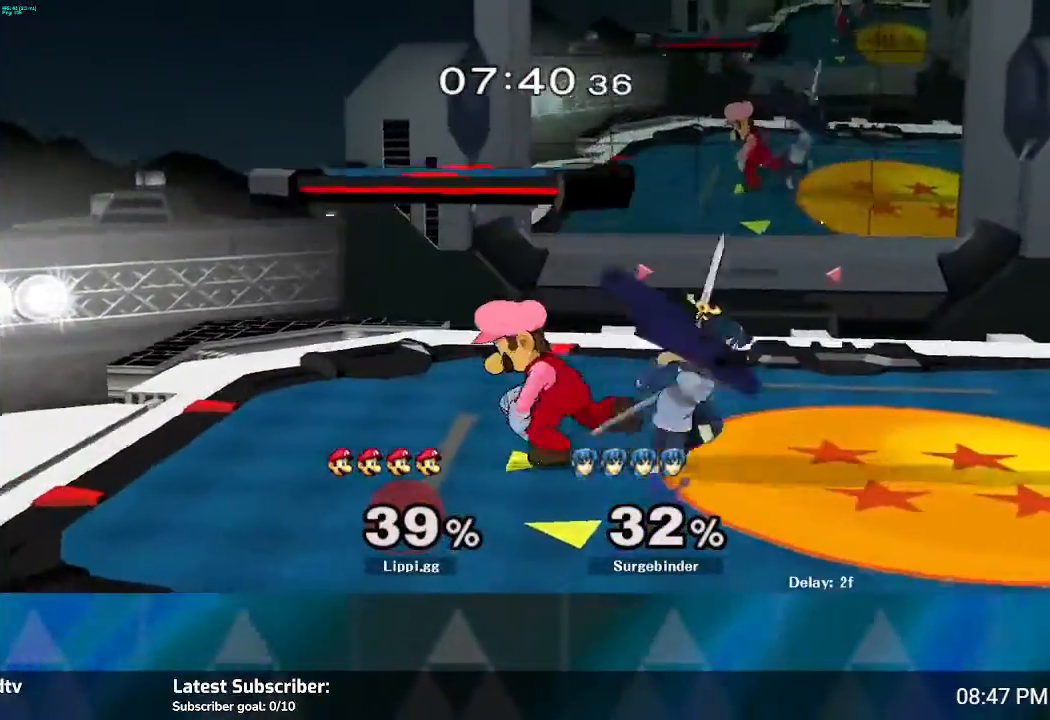
{"buttons": ["Z"], "left_stick": "right", "right_stick": "center", "events": [[33, "left_stick", "center"], [300, "left_stick", "right"], [400, "left_stick", "center"], [467, "left_stick", "right"]]}
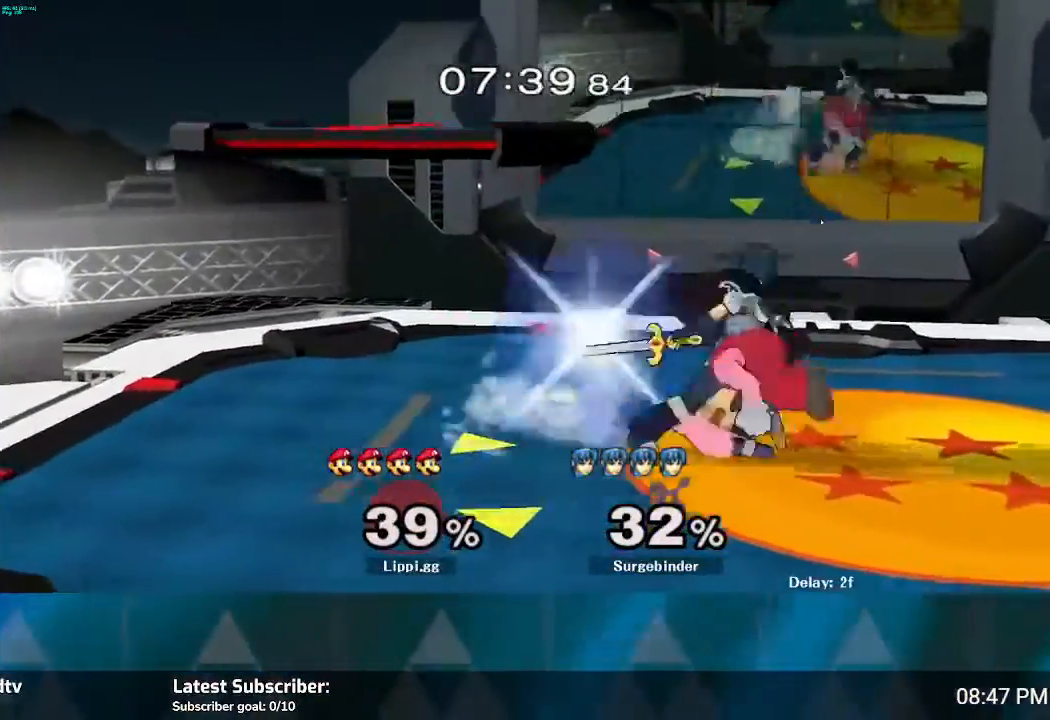
{"buttons": ["Z"], "left_stick": "center", "right_stick": "center", "events": [[233, "left_stick", "center"]]}
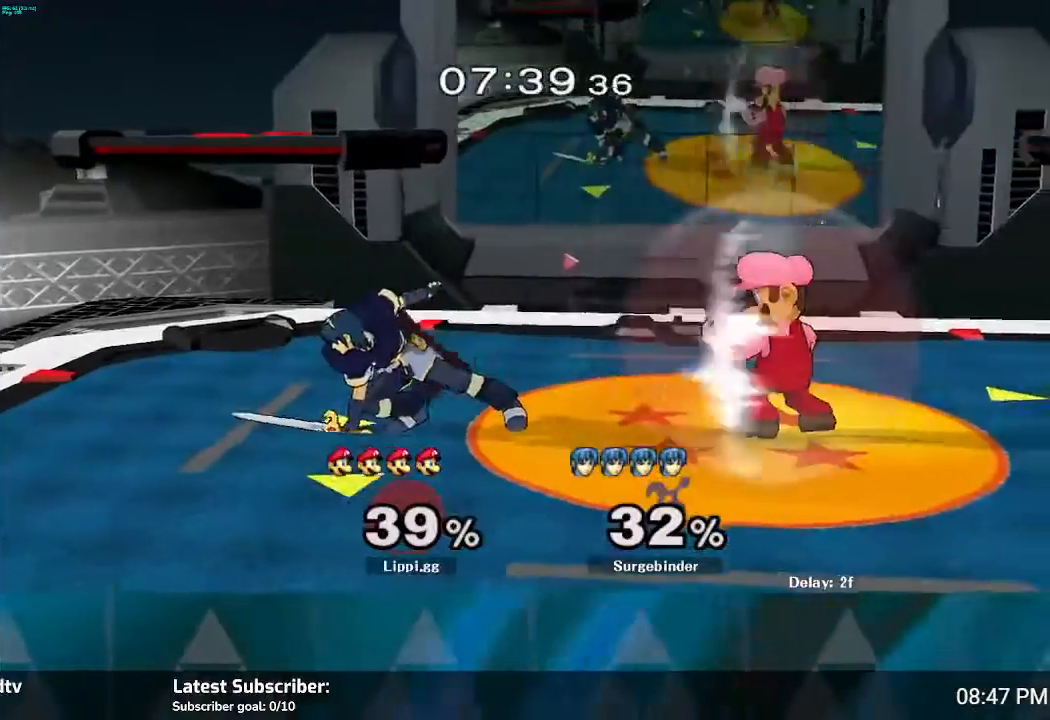
{"buttons": [], "left_stick": "left", "right_stick": "center", "events": [[100, "left_stick", "left"], [401, "Z", "up"]]}
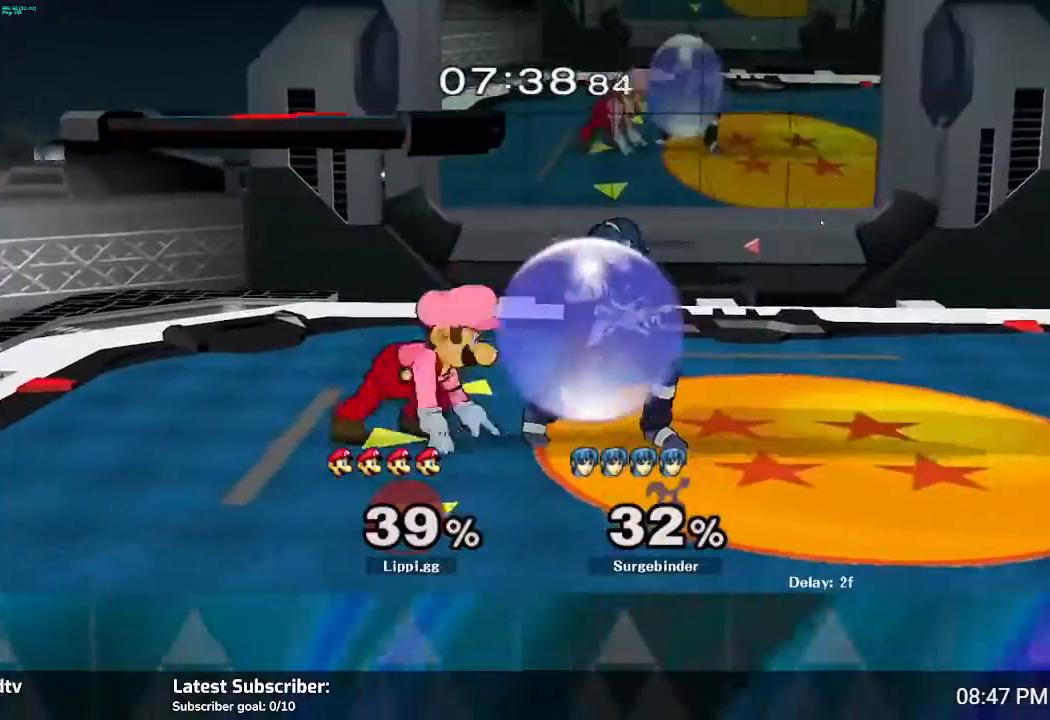
{"buttons": [], "left_stick": "center", "right_stick": "down-right", "events": [[33, "left_stick", "center"], [200, "right_stick", "down"], [300, "right_stick", "center"], [367, "right_stick", "down-right"]]}
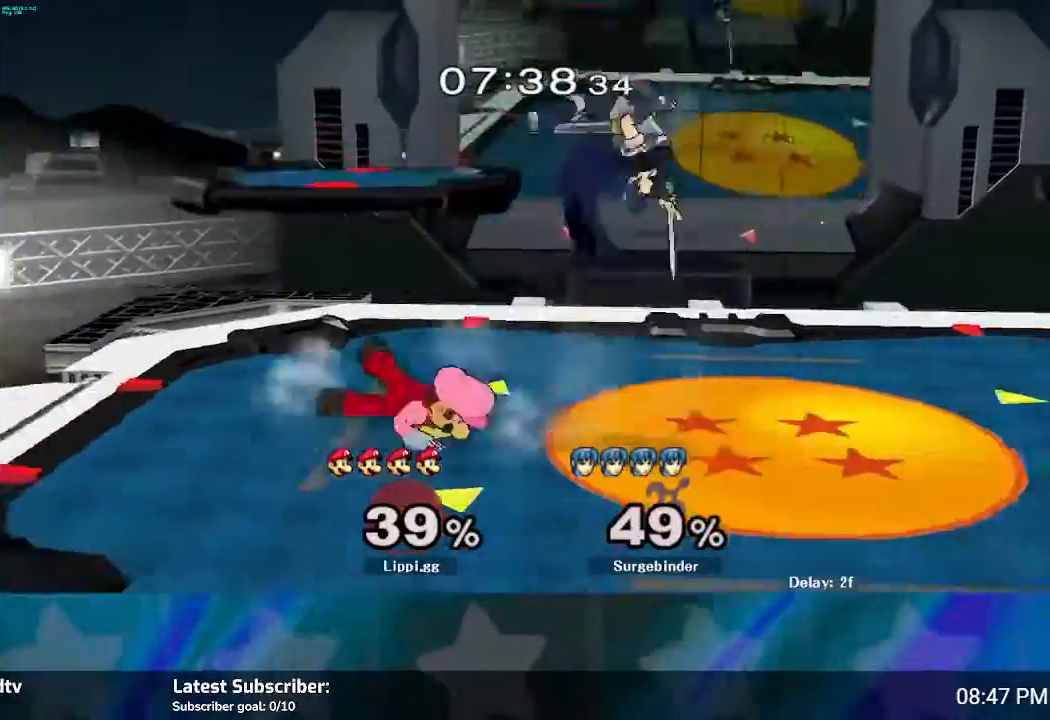
{"buttons": ["Y"], "left_stick": "down-right", "right_stick": "center", "events": [[167, "right_stick", "center"], [501, "Y", "down"], [501, "left_stick", "down-right"]]}
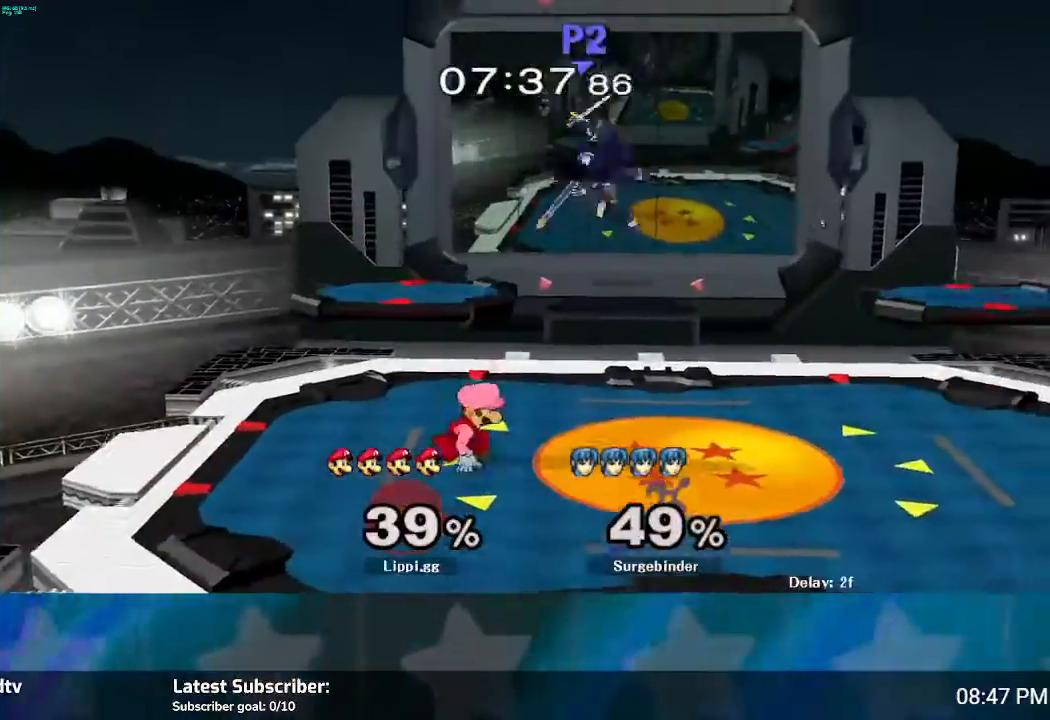
{"buttons": [], "left_stick": "up", "right_stick": "center", "events": [[33, "L1", "down"], [66, "Y", "up"], [200, "L1", "up"], [333, "left_stick", "center"], [367, "Y", "down"], [467, "Y", "up"], [467, "left_stick", "up"]]}
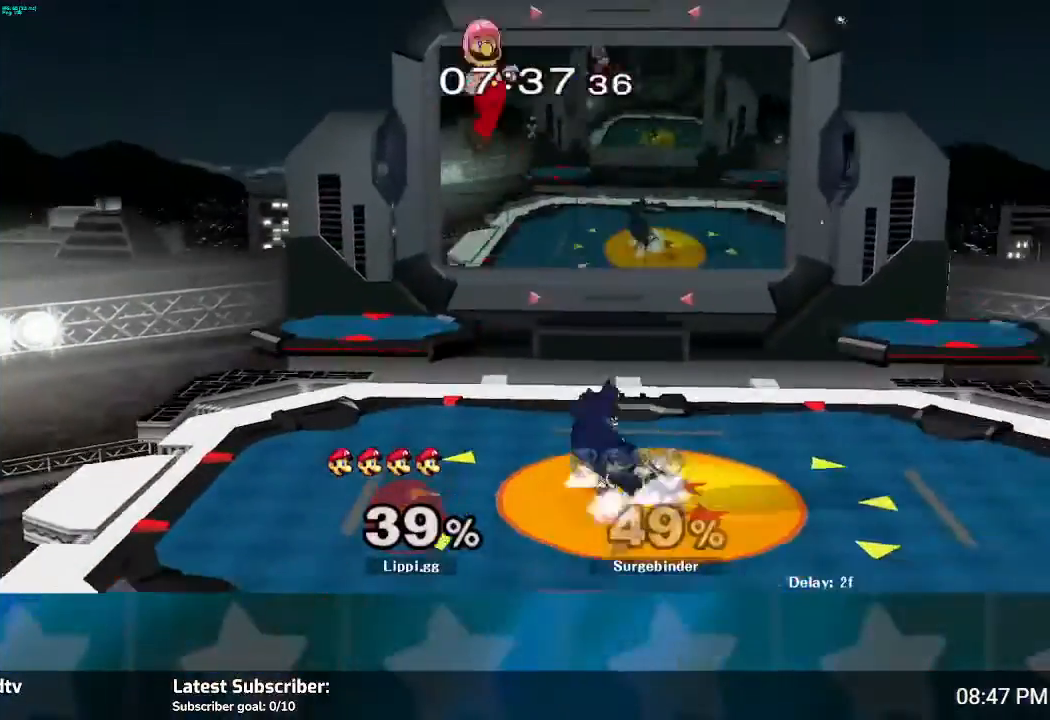
{"buttons": [], "left_stick": "center", "right_stick": "center", "events": [[67, "A", "down"], [134, "A", "up"], [134, "left_stick", "right"], [267, "left_stick", "center"]]}
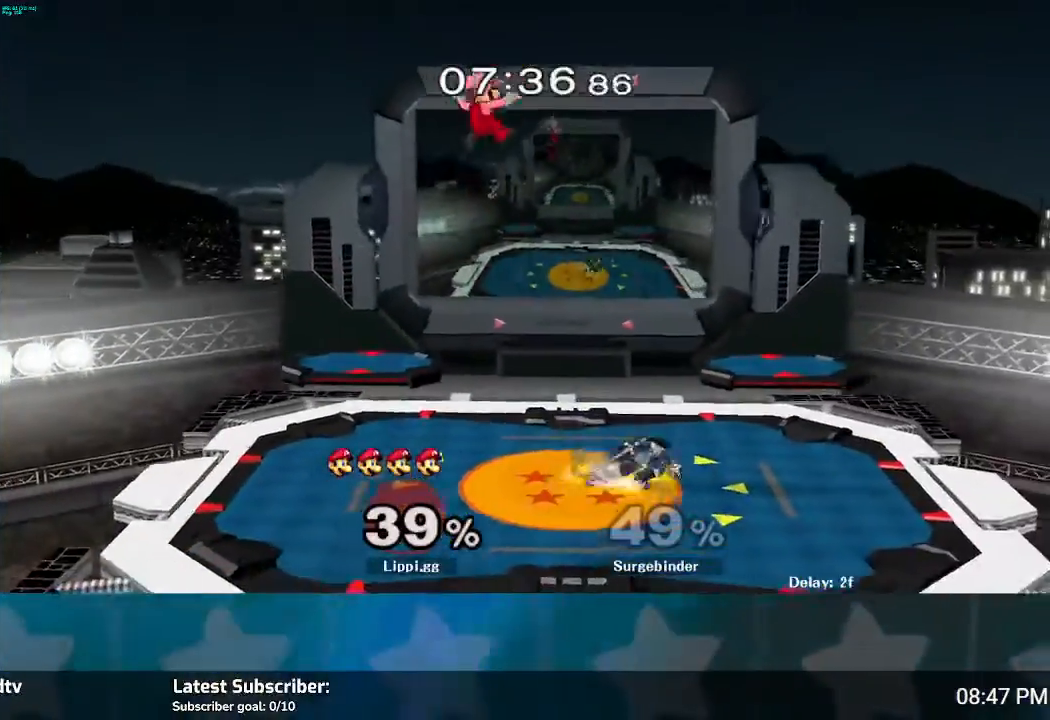
{"buttons": ["A"], "left_stick": "right", "right_stick": "center", "events": [[133, "left_stick", "down"], [300, "A", "down"], [333, "left_stick", "down-right"], [433, "A", "up"], [433, "left_stick", "right"], [500, "A", "down"]]}
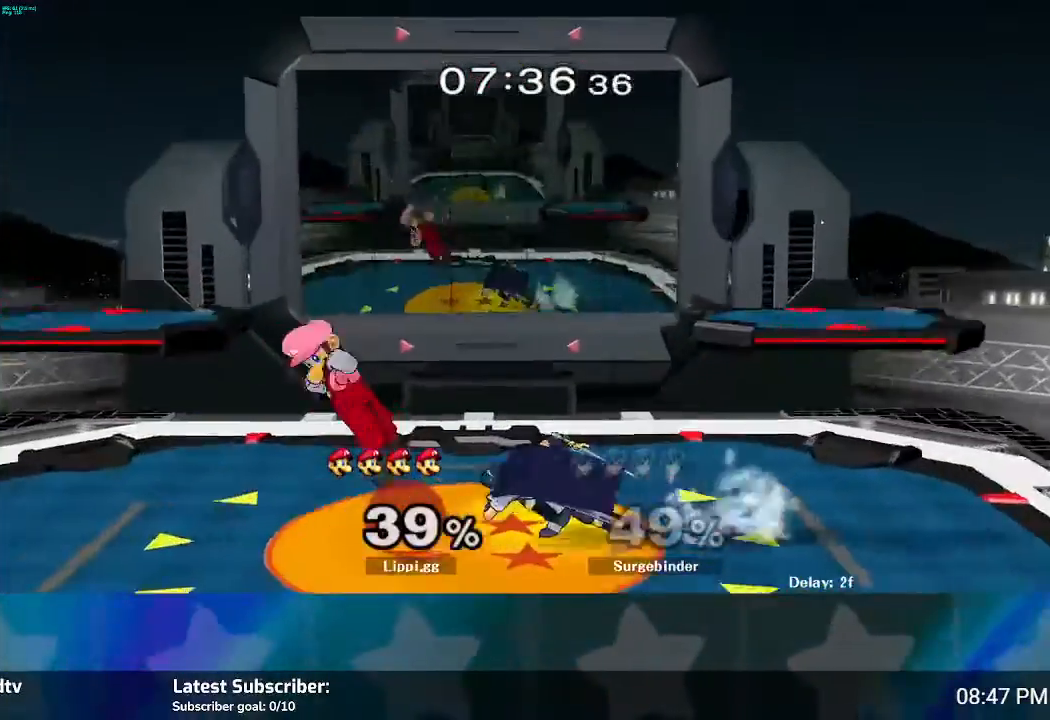
{"buttons": ["A"], "left_stick": "right", "right_stick": "center", "events": [[134, "A", "up"], [167, "A", "down"], [434, "A", "up"], [467, "A", "down"]]}
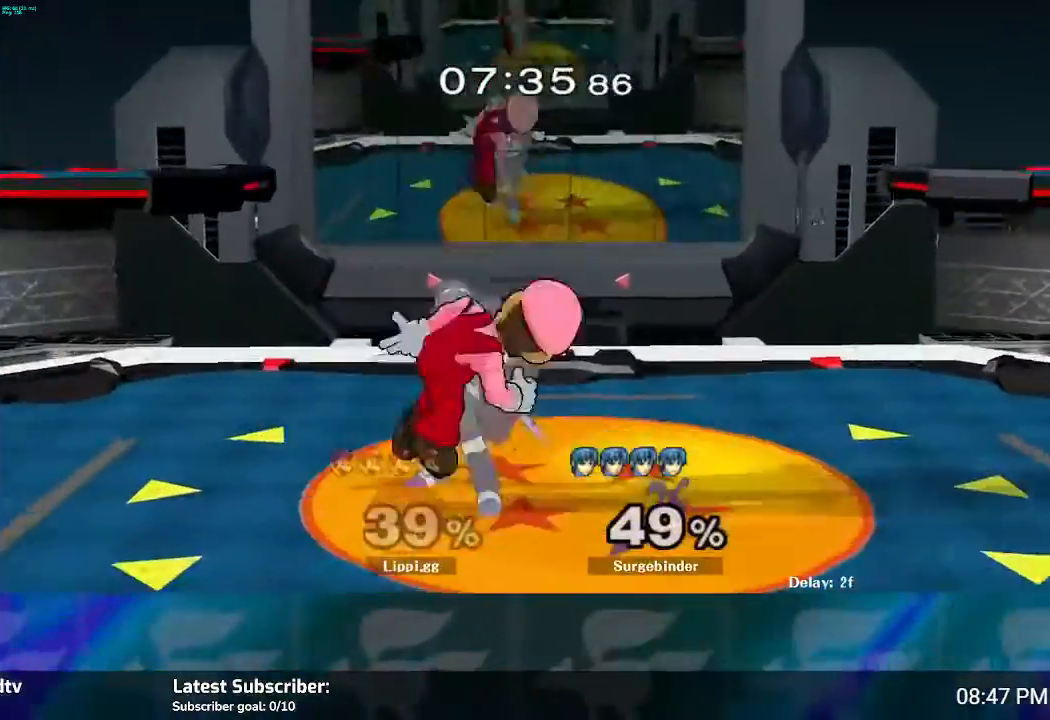
{"buttons": [], "left_stick": "center", "right_stick": "center", "events": [[66, "A", "up"], [267, "A", "down"], [333, "A", "up"], [467, "left_stick", "center"]]}
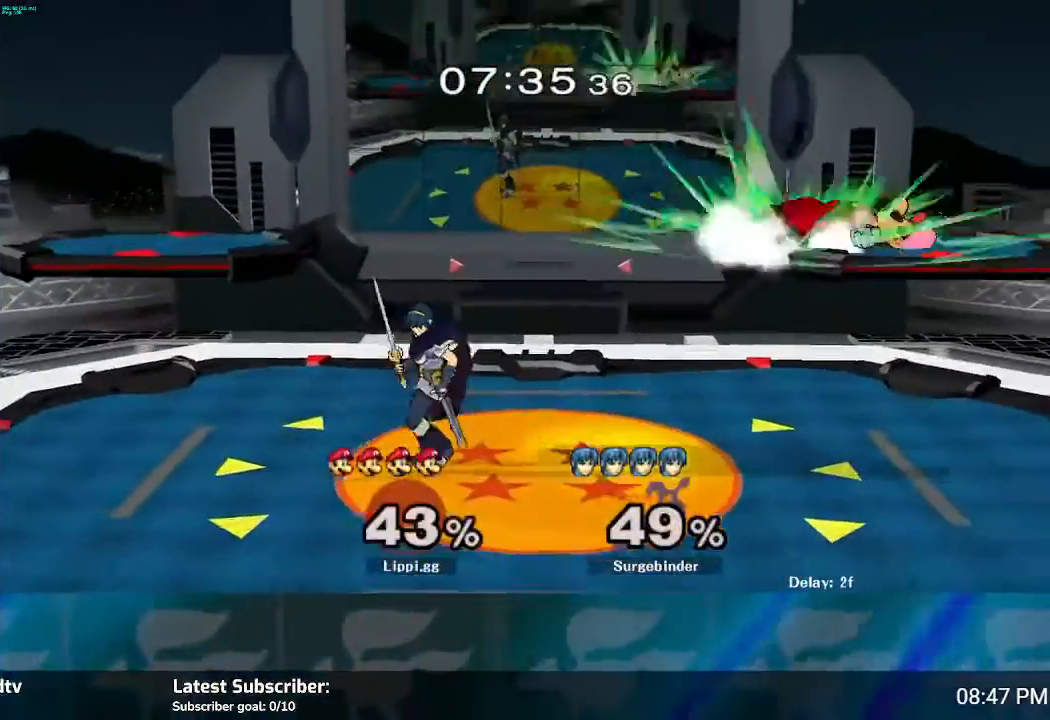
{"buttons": ["R1"], "left_stick": "right", "right_stick": "center", "events": [[167, "left_stick", "left"], [234, "R1", "down"], [401, "left_stick", "right"]]}
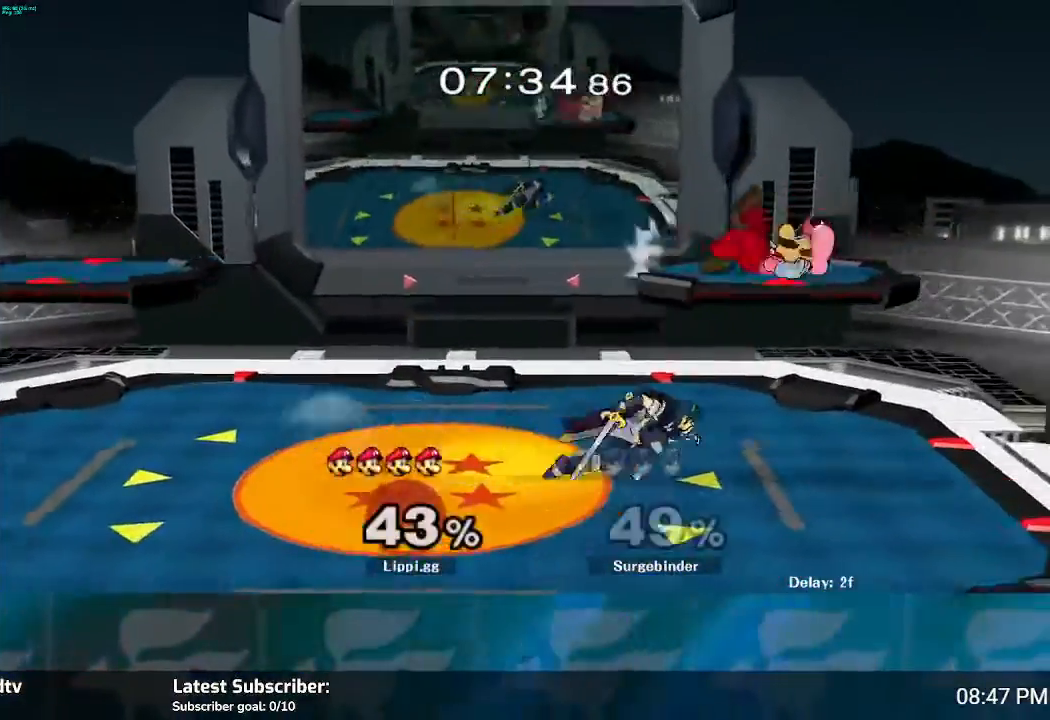
{"buttons": [], "left_stick": "center", "right_stick": "center", "events": [[33, "left_stick", "center"], [100, "left_stick", "right"], [333, "left_stick", "center"], [500, "R1", "up"]]}
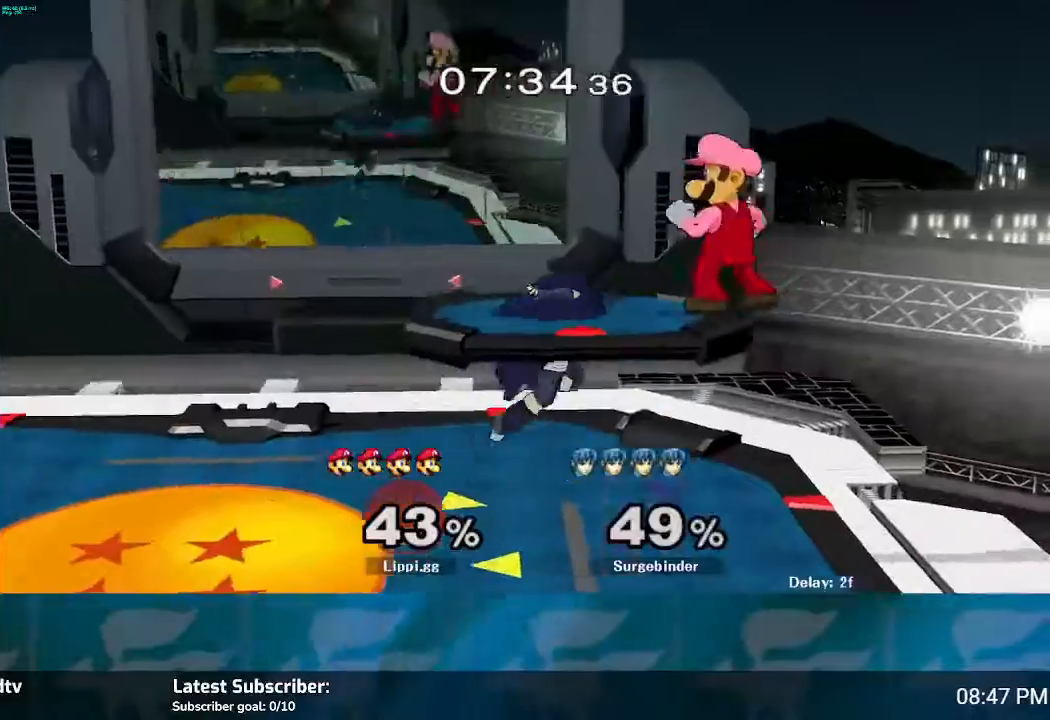
{"buttons": [], "left_stick": "down", "right_stick": "center", "events": [[234, "left_stick", "right"], [367, "left_stick", "down"]]}